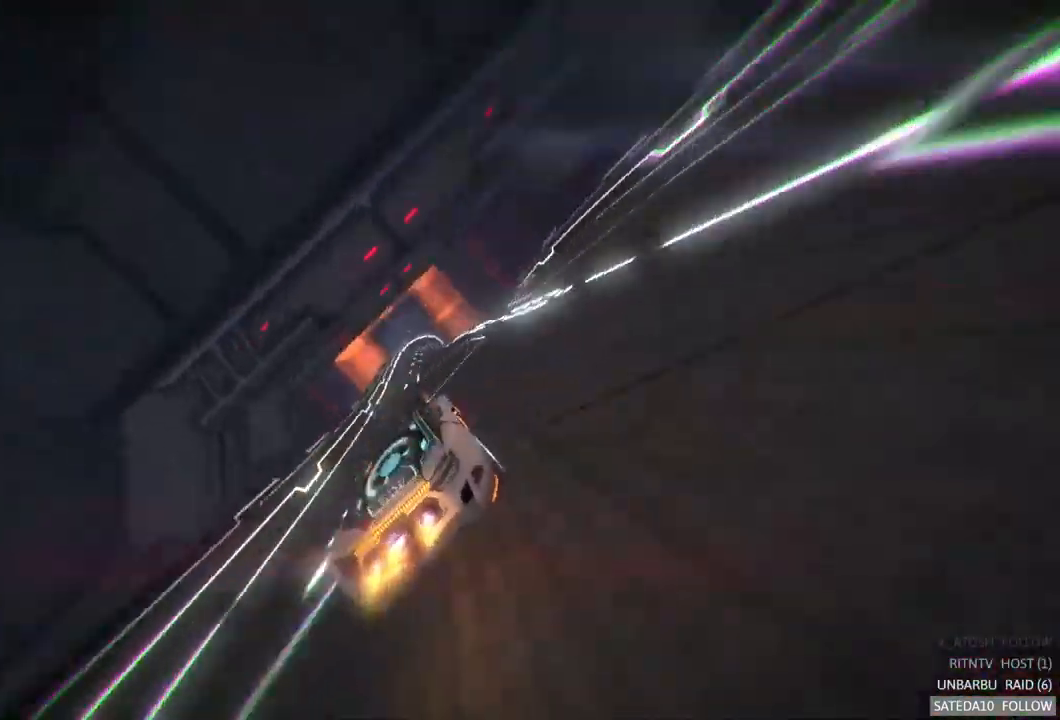
Gameplay with a controller (Xbox layout); each line is a JSON object with the inputs held at the frame after it (dt_ms = milliseconds from this image to that frame). "events" lists button and stick changes between this image and that frame as [ms after this image, input, new state], when the widget could be followed in between. Not read: A L3 R3.
{"dt_ms": 500, "buttons": ["R2"], "left_stick": "left", "right_stick": "center", "events": [[117, "R2", "down"], [167, "R2", "up"], [167, "left_stick", "right"], [283, "left_stick", "center"], [333, "R2", "down"], [383, "left_stick", "left"]]}
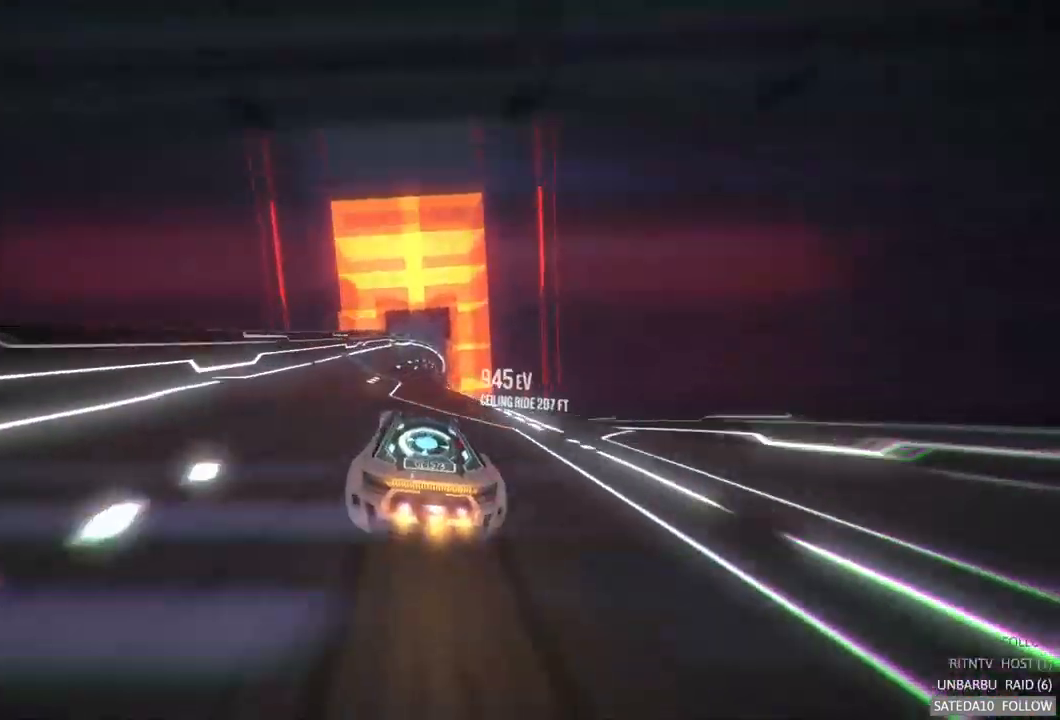
{"dt_ms": 500, "buttons": [], "left_stick": "center", "right_stick": "center", "events": [[33, "R2", "up"], [33, "left_stick", "center"], [167, "left_stick", "right"], [317, "left_stick", "center"]]}
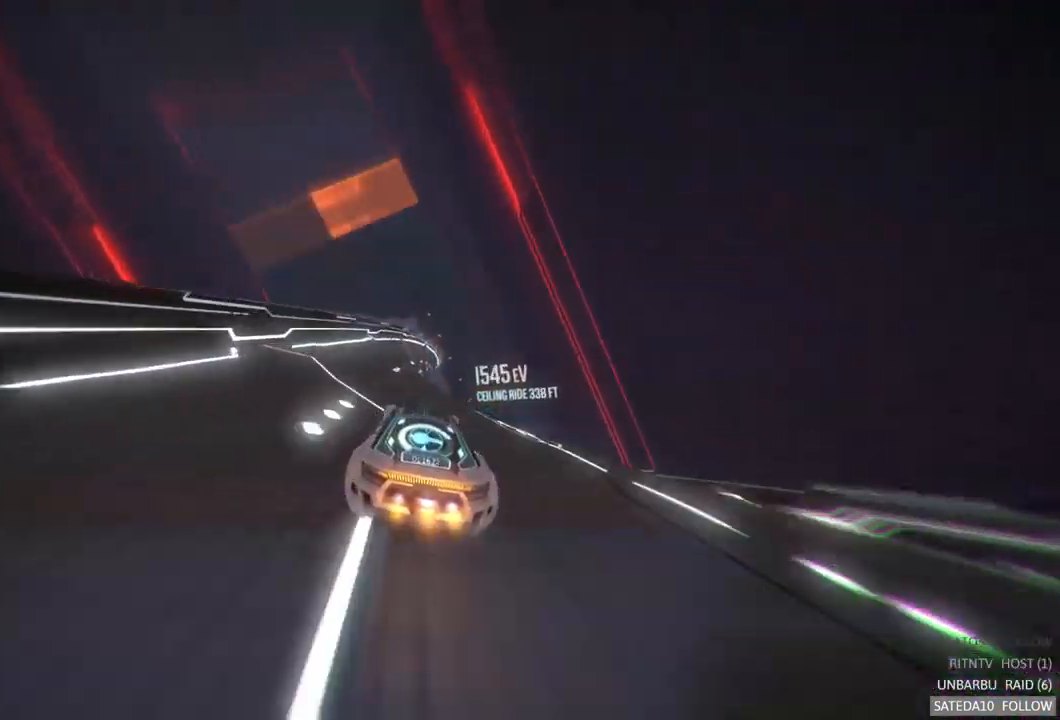
{"dt_ms": 500, "buttons": [], "left_stick": "center", "right_stick": "center", "events": [[250, "left_stick", "right"], [417, "left_stick", "center"]]}
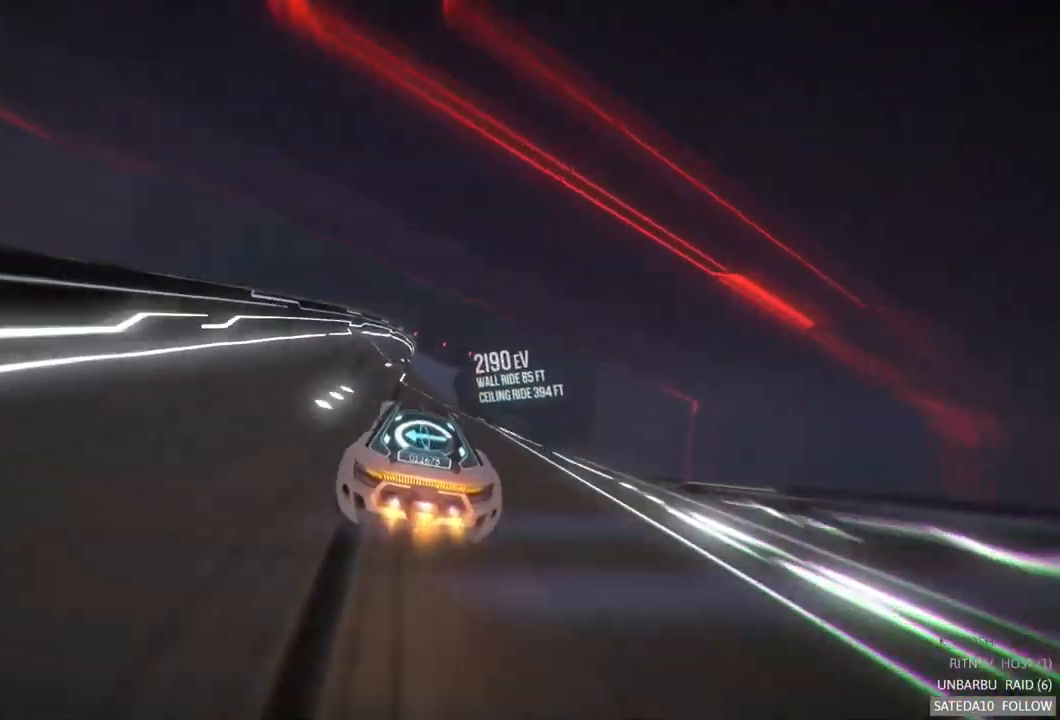
{"dt_ms": 516, "buttons": [], "left_stick": "center", "right_stick": "center"}
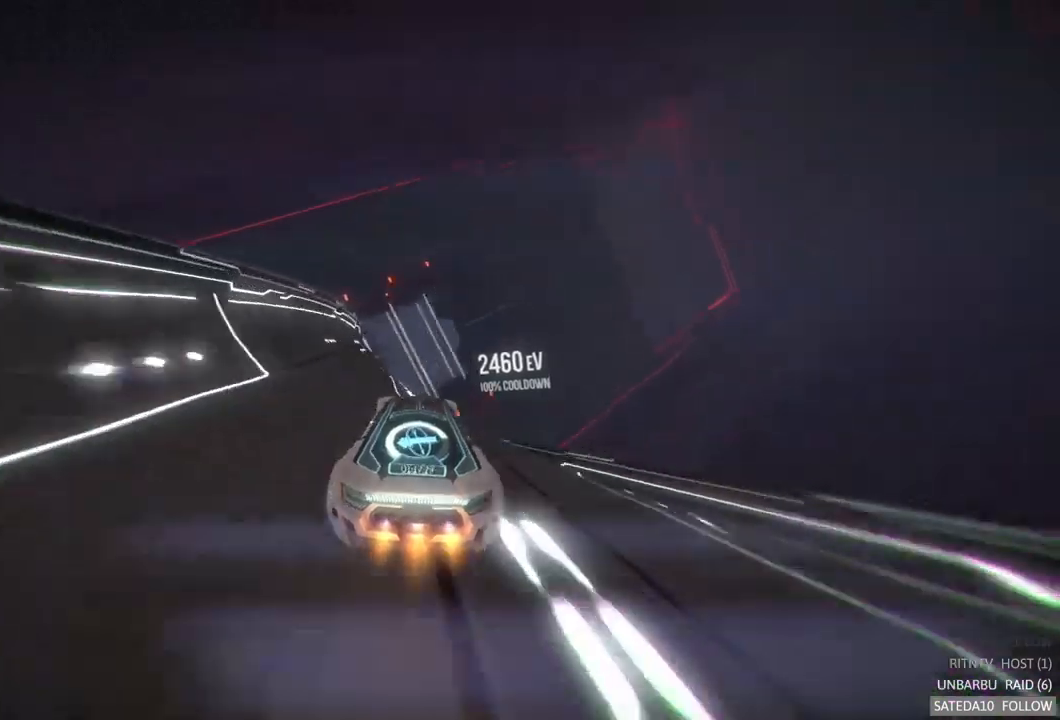
{"dt_ms": 500, "buttons": [], "left_stick": "right", "right_stick": "center", "events": [[233, "left_stick", "left"], [417, "left_stick", "center"], [483, "left_stick", "right"]]}
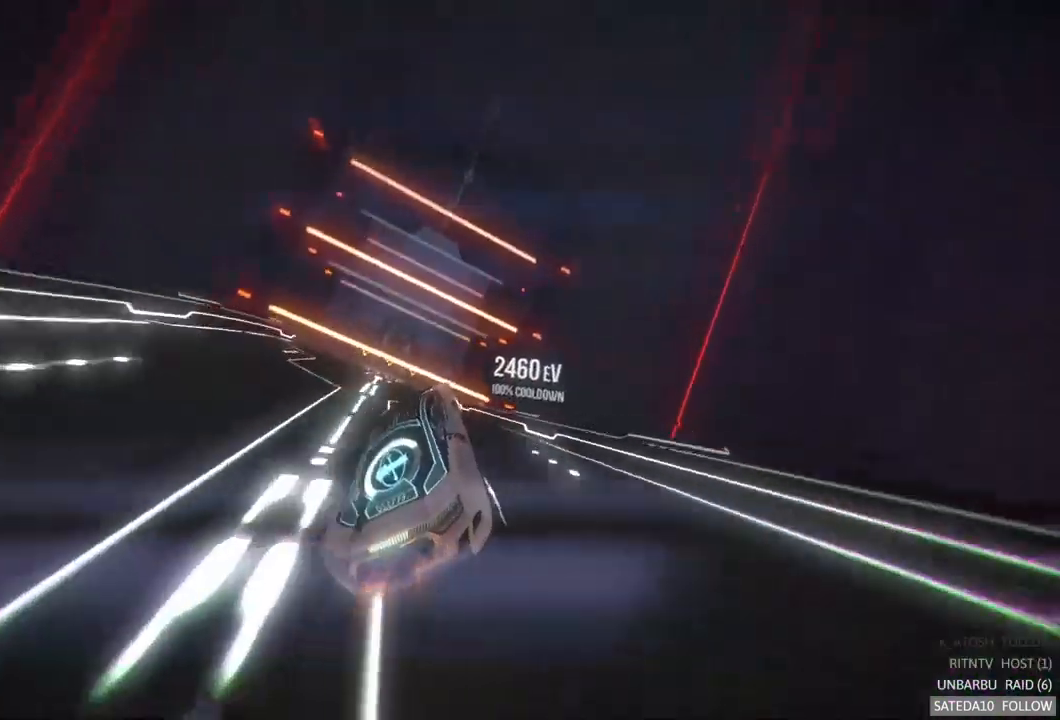
{"dt_ms": 500, "buttons": ["L1"], "left_stick": "up-left", "right_stick": "center", "events": [[33, "L1", "down"], [33, "left_stick", "up-right"], [183, "left_stick", "up-left"]]}
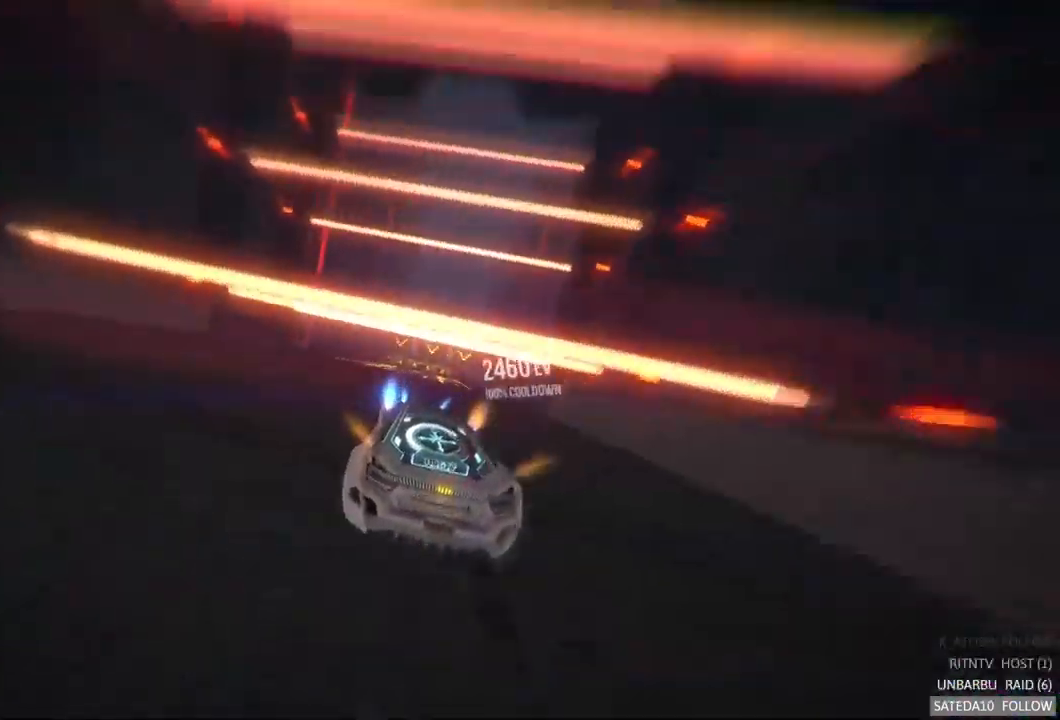
{"dt_ms": 500, "buttons": [], "left_stick": "center", "right_stick": "center", "events": [[133, "left_stick", "center"], [150, "L1", "up"], [183, "left_stick", "right"], [500, "left_stick", "center"]]}
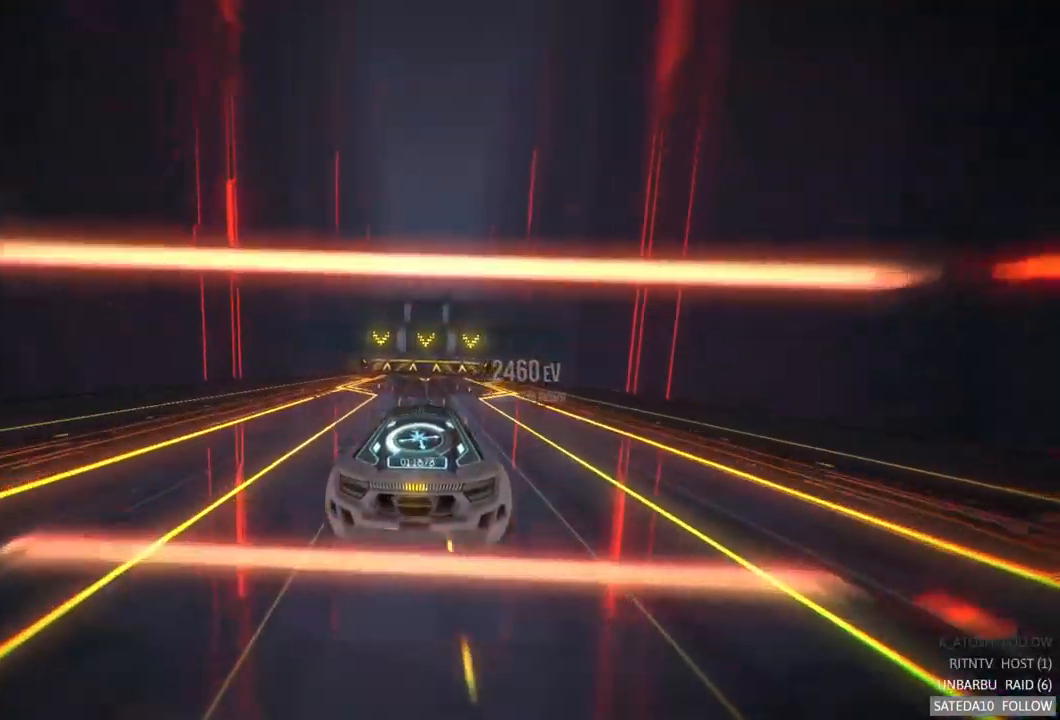
{"dt_ms": 500, "buttons": ["X"], "left_stick": "center", "right_stick": "center", "events": [[17, "left_stick", "left"], [233, "left_stick", "center"], [300, "R2", "down"], [300, "left_stick", "right"], [350, "R2", "up"], [433, "R2", "down"], [433, "left_stick", "center"], [450, "X", "down"], [483, "R2", "up"]]}
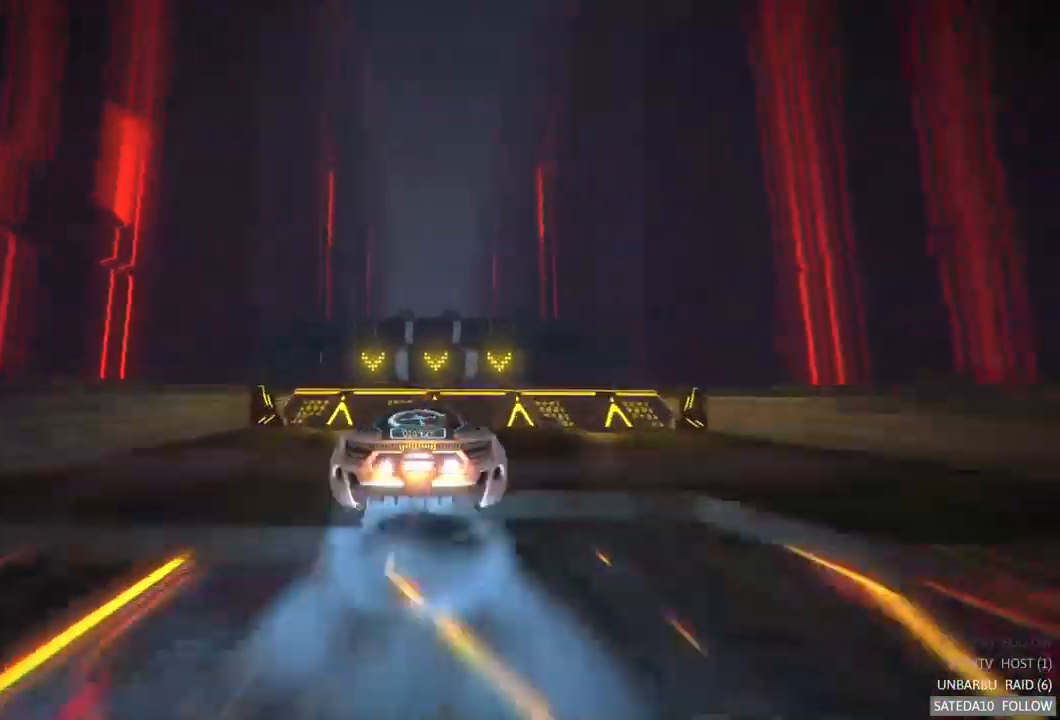
{"dt_ms": 500, "buttons": [], "left_stick": "center", "right_stick": "center", "events": [[100, "X", "up"]]}
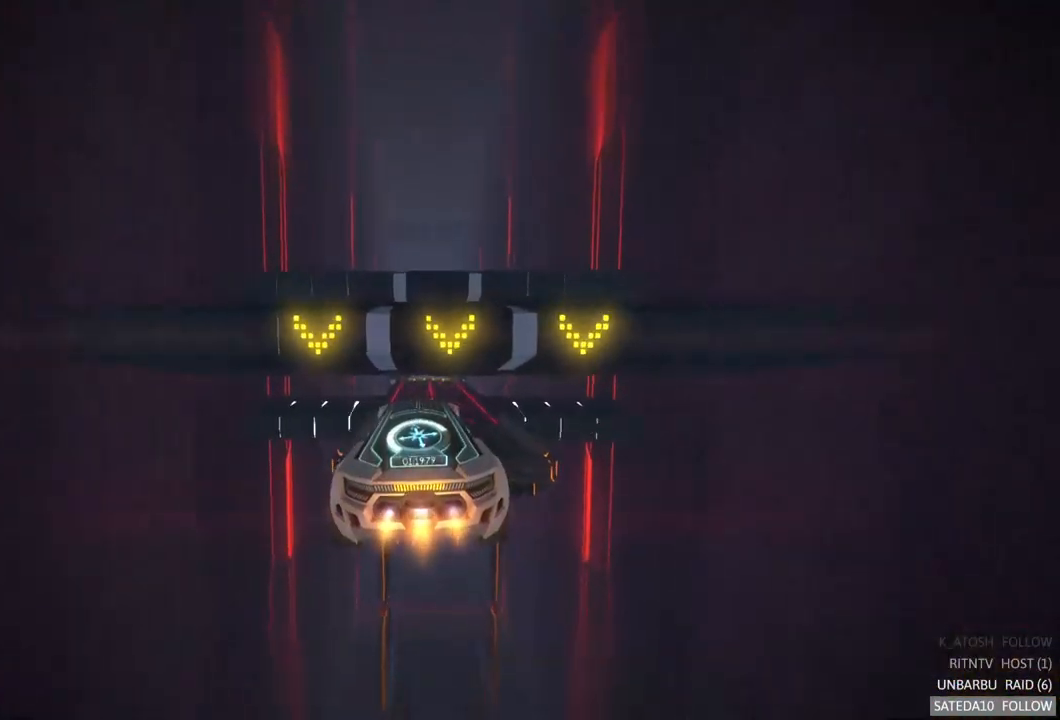
{"dt_ms": 500, "buttons": [], "left_stick": "up-right", "right_stick": "center", "events": [[83, "L1", "down"], [333, "L1", "up"], [483, "left_stick", "up-right"]]}
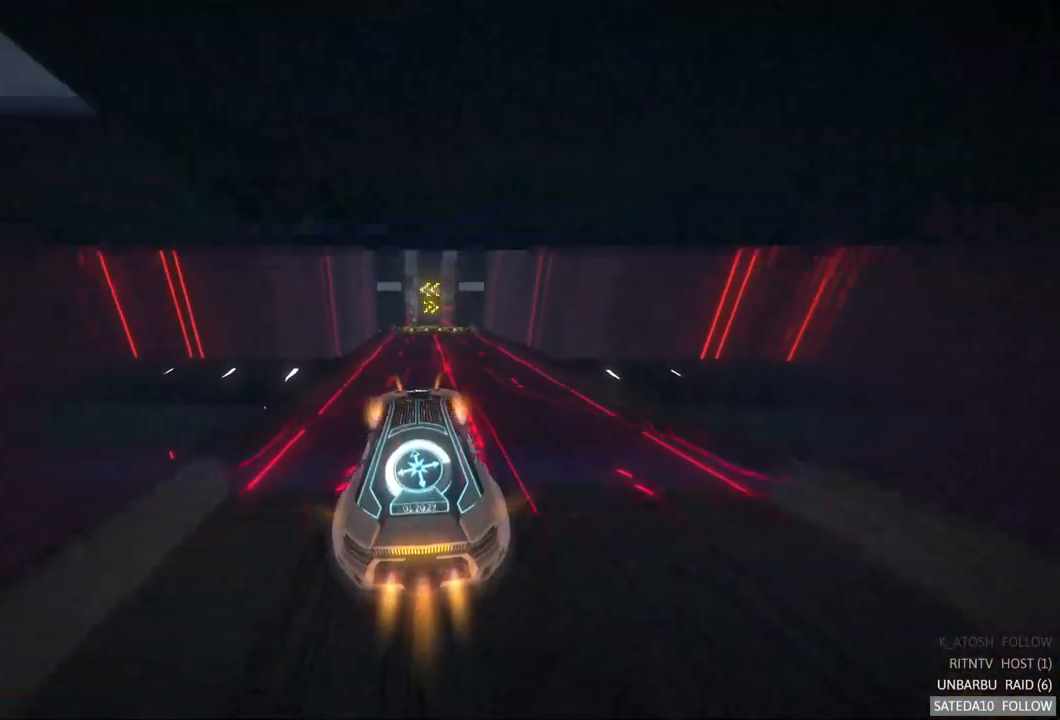
{"dt_ms": 500, "buttons": [], "left_stick": "center", "right_stick": "center", "events": [[200, "left_stick", "center"], [417, "left_stick", "right"], [500, "left_stick", "center"]]}
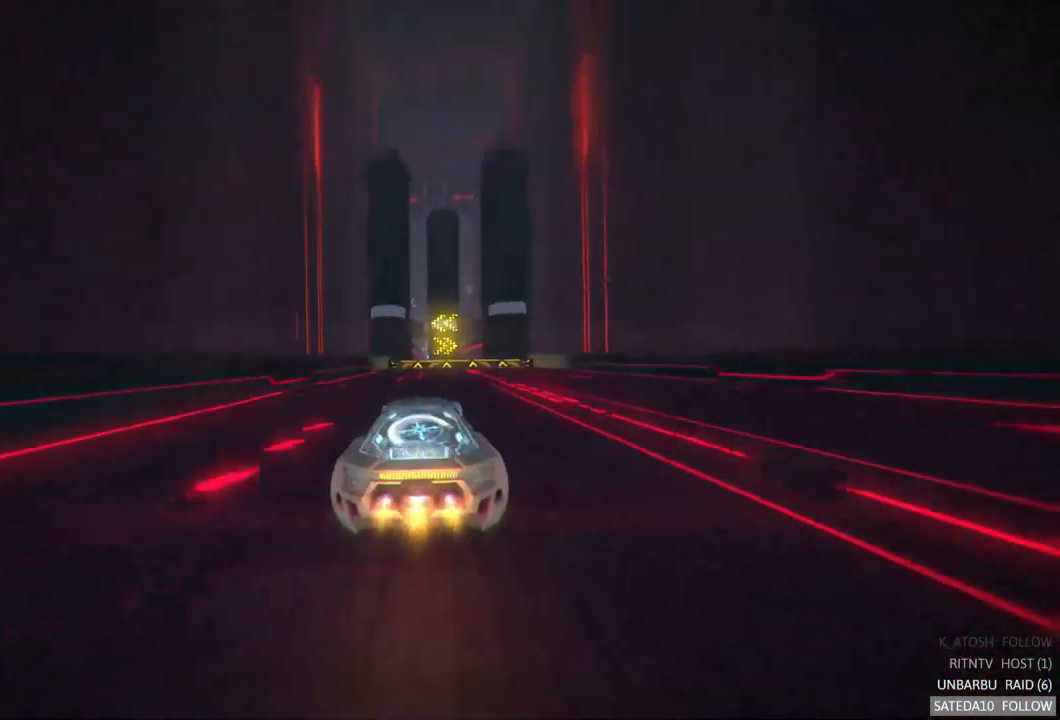
{"dt_ms": 500, "buttons": [], "left_stick": "right", "right_stick": "center", "events": [[67, "left_stick", "left"], [183, "left_stick", "center"], [283, "X", "down"], [317, "left_stick", "right"], [467, "X", "up"]]}
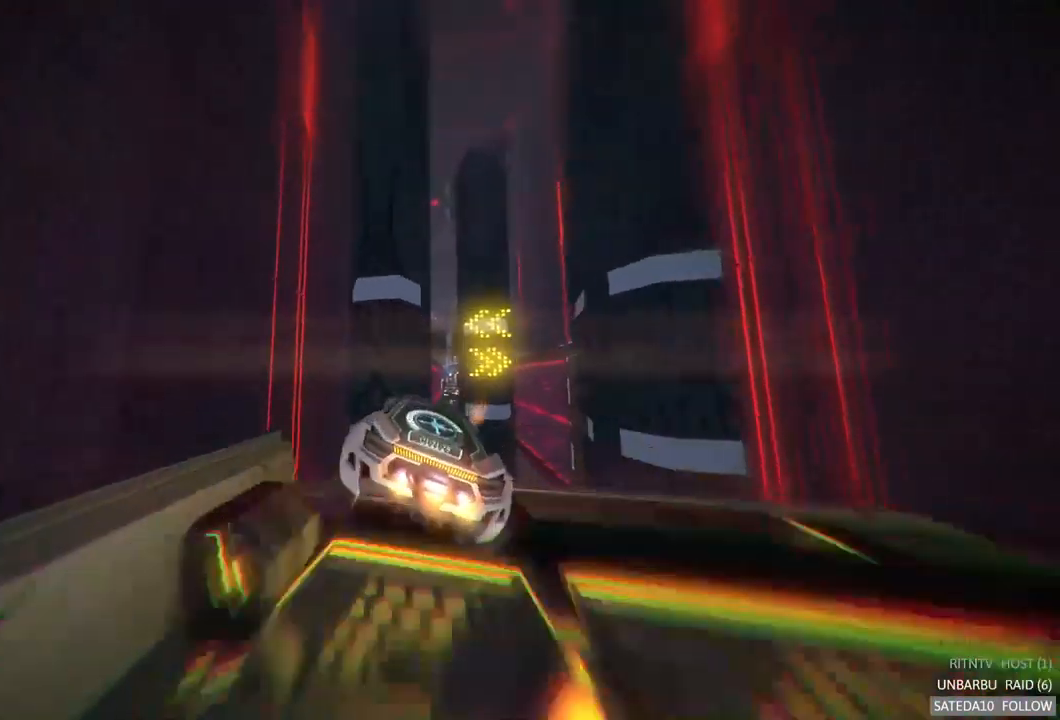
{"dt_ms": 500, "buttons": [], "left_stick": "center", "right_stick": "center", "events": [[83, "left_stick", "center"]]}
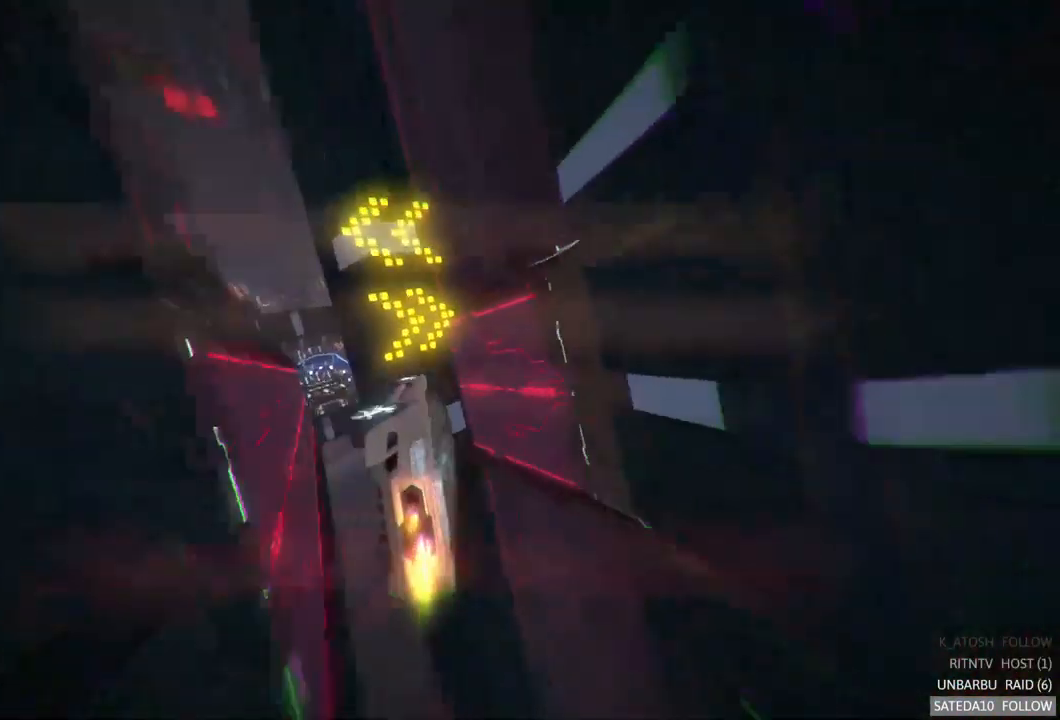
{"dt_ms": 500, "buttons": [], "left_stick": "center", "right_stick": "center", "events": [[217, "left_stick", "left"], [500, "left_stick", "center"]]}
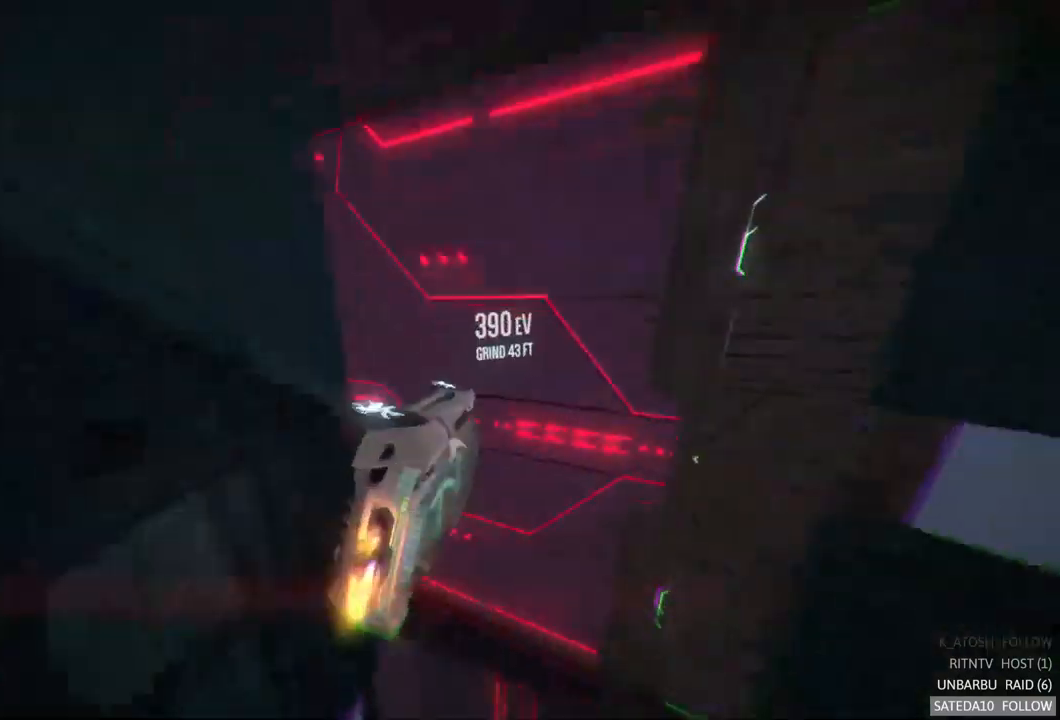
{"dt_ms": 500, "buttons": [], "left_stick": "down-left", "right_stick": "center", "events": [[384, "left_stick", "down-left"]]}
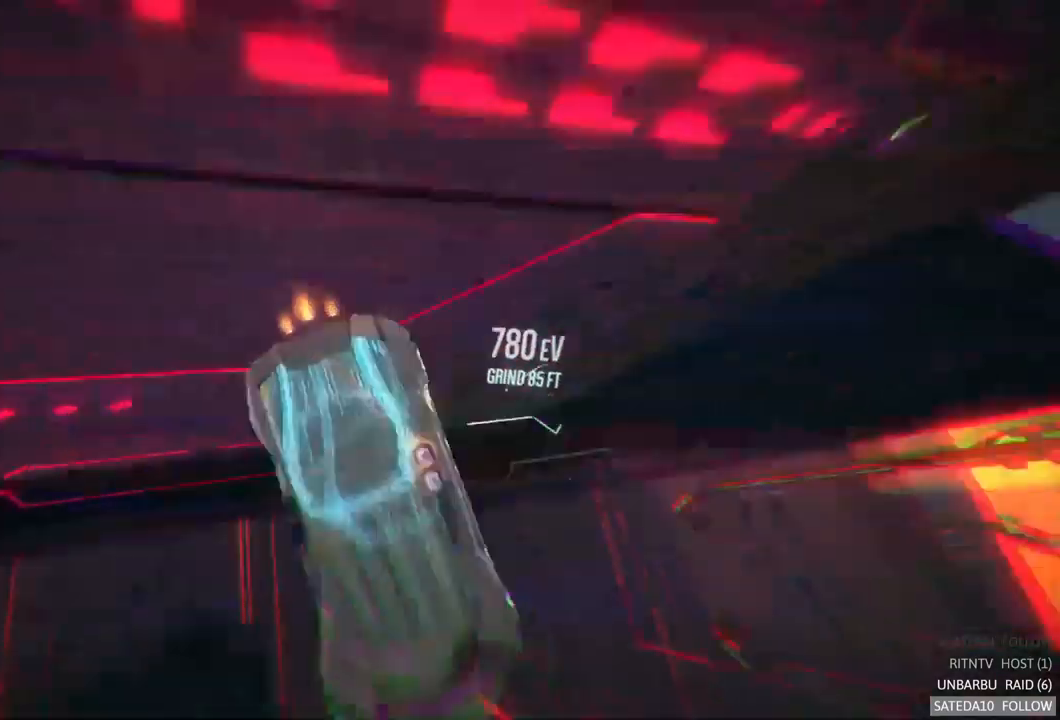
{"dt_ms": 500, "buttons": [], "left_stick": "center", "right_stick": "center", "events": [[117, "left_stick", "center"], [184, "left_stick", "right"], [450, "left_stick", "center"]]}
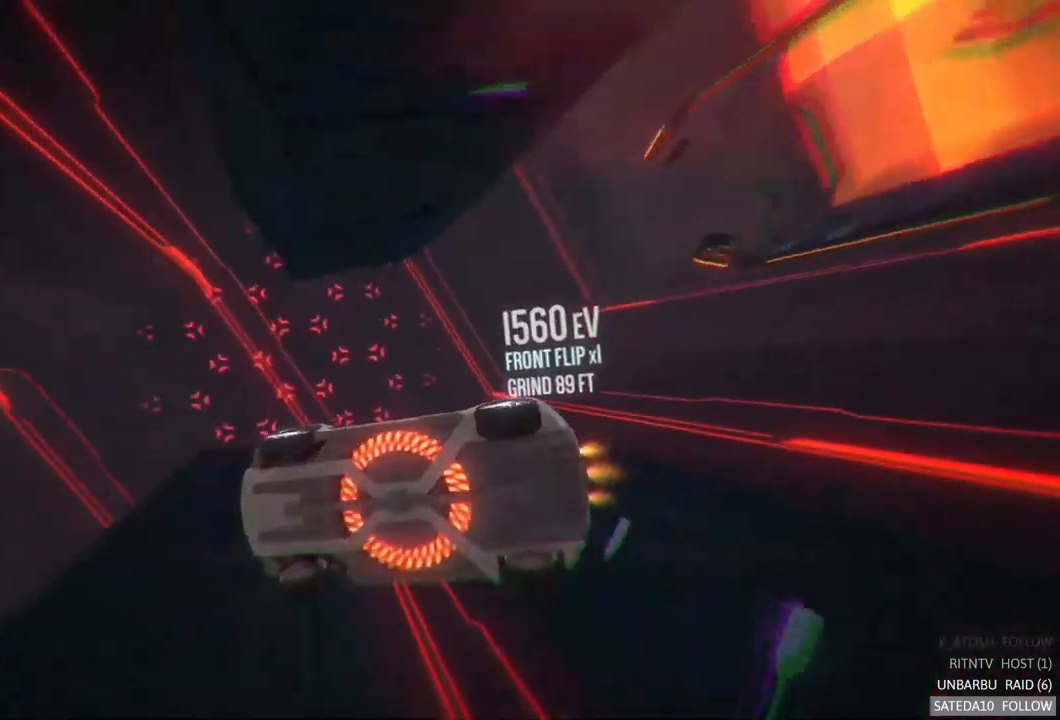
{"dt_ms": 500, "buttons": [], "left_stick": "center", "right_stick": "center", "events": [[234, "SELECT", "down"], [317, "R2", "down"], [384, "R2", "up"], [417, "SELECT", "up"]]}
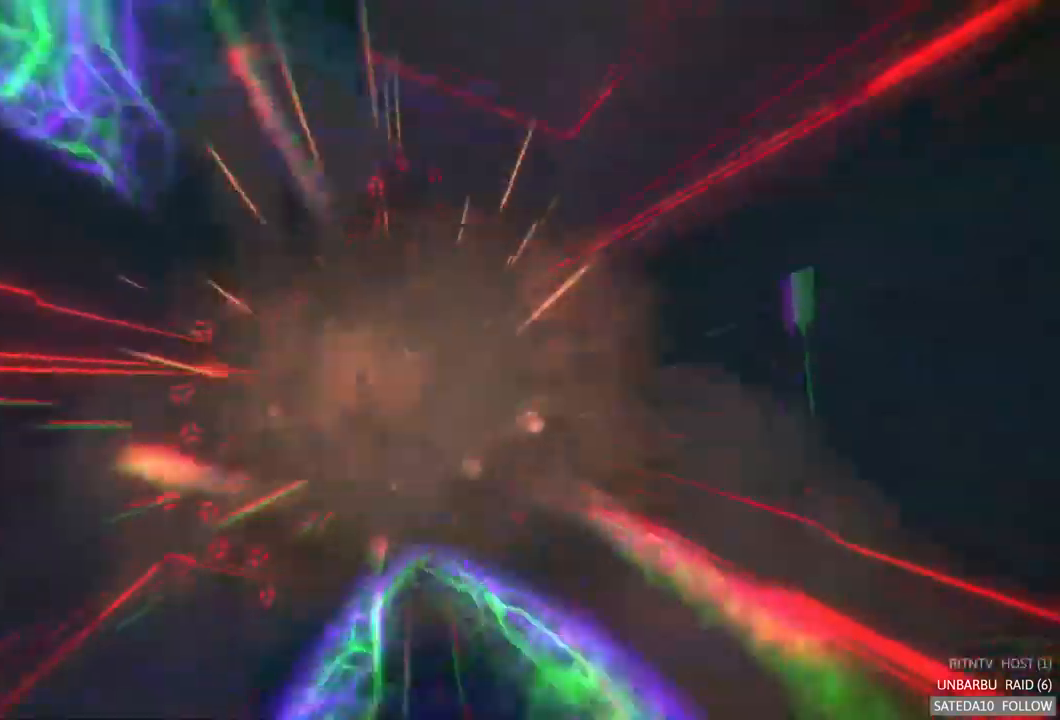
{"dt_ms": 500, "buttons": [], "left_stick": "center", "right_stick": "center"}
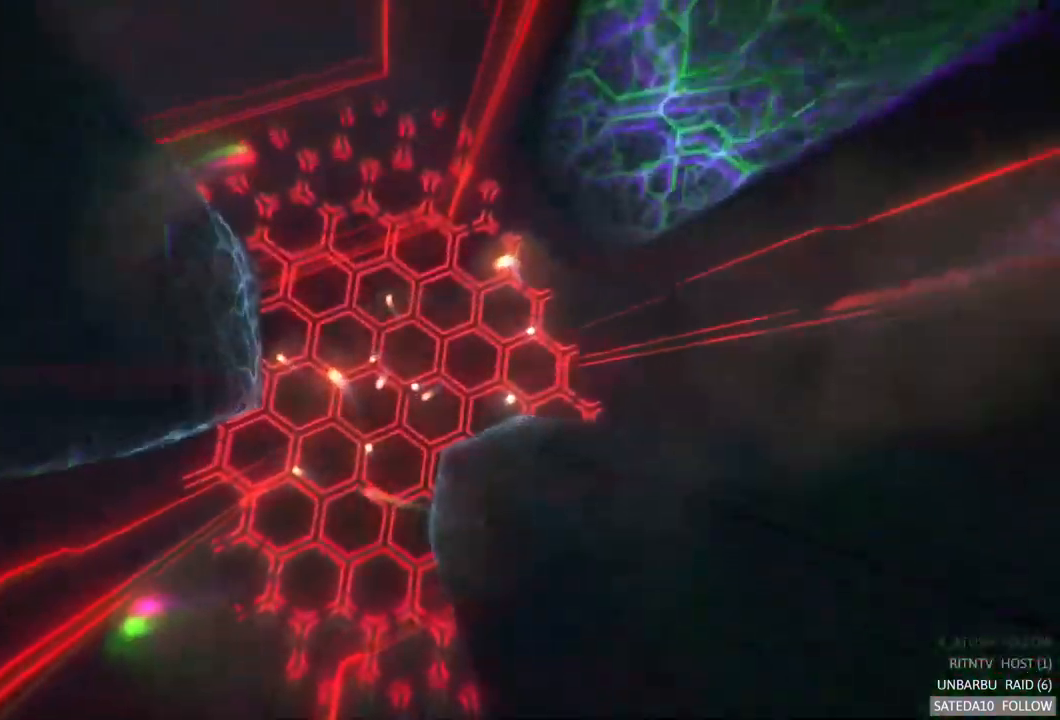
{"dt_ms": 500, "buttons": [], "left_stick": "center", "right_stick": "center", "events": []}
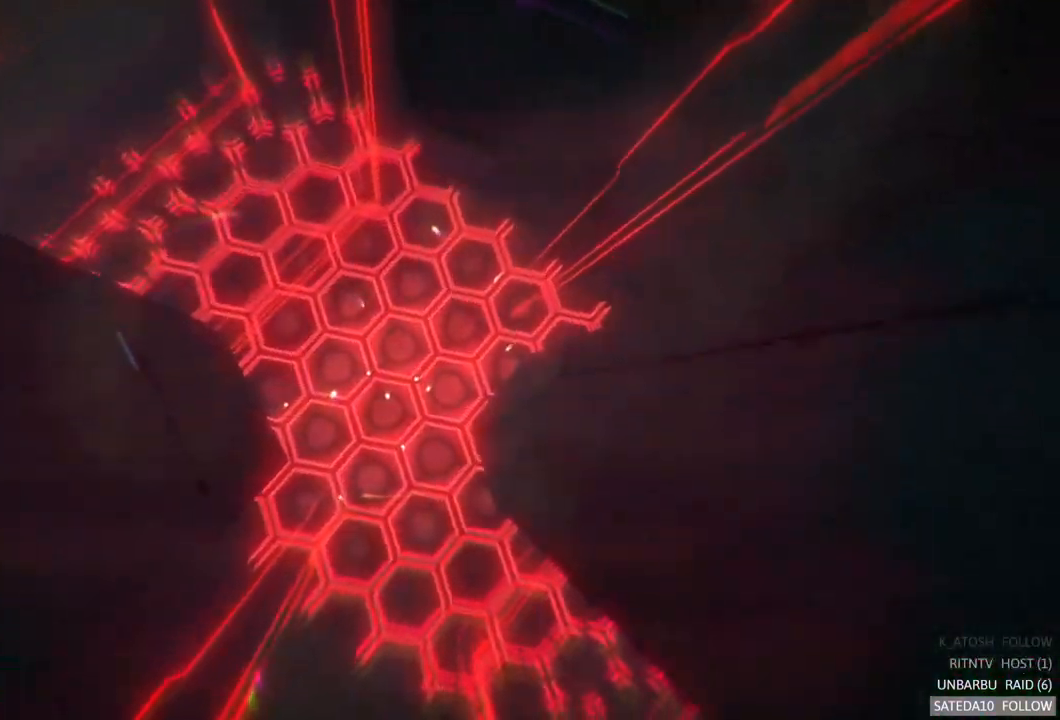
{"dt_ms": 500, "buttons": [], "left_stick": "center", "right_stick": "center", "events": []}
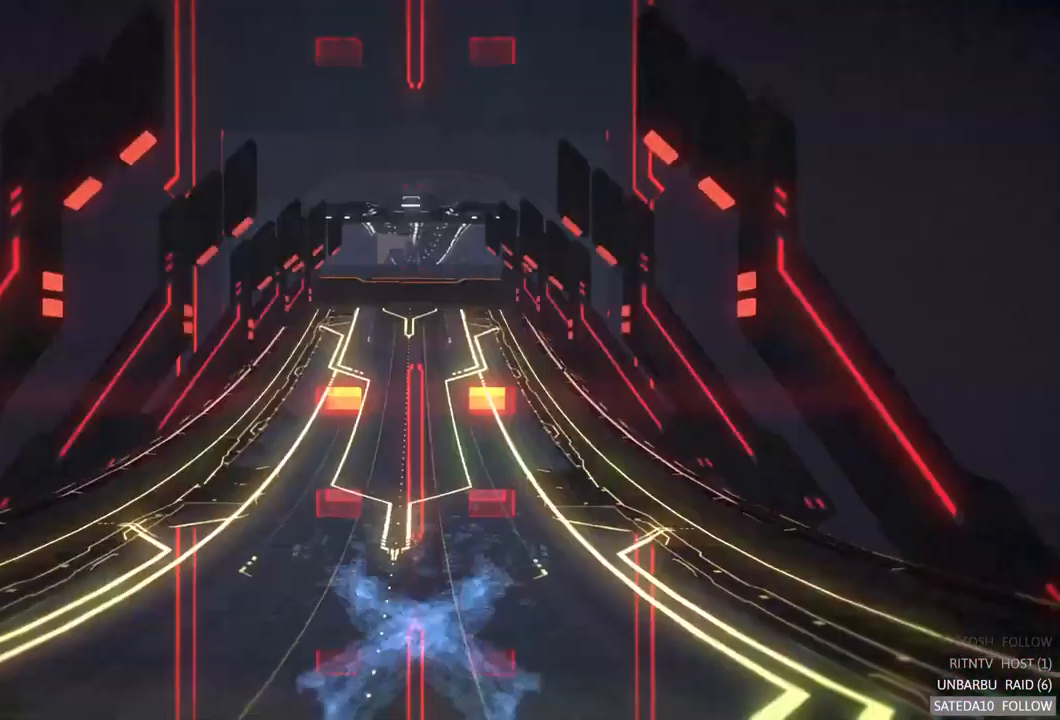
{"dt_ms": 500, "buttons": [], "left_stick": "center", "right_stick": "center", "events": []}
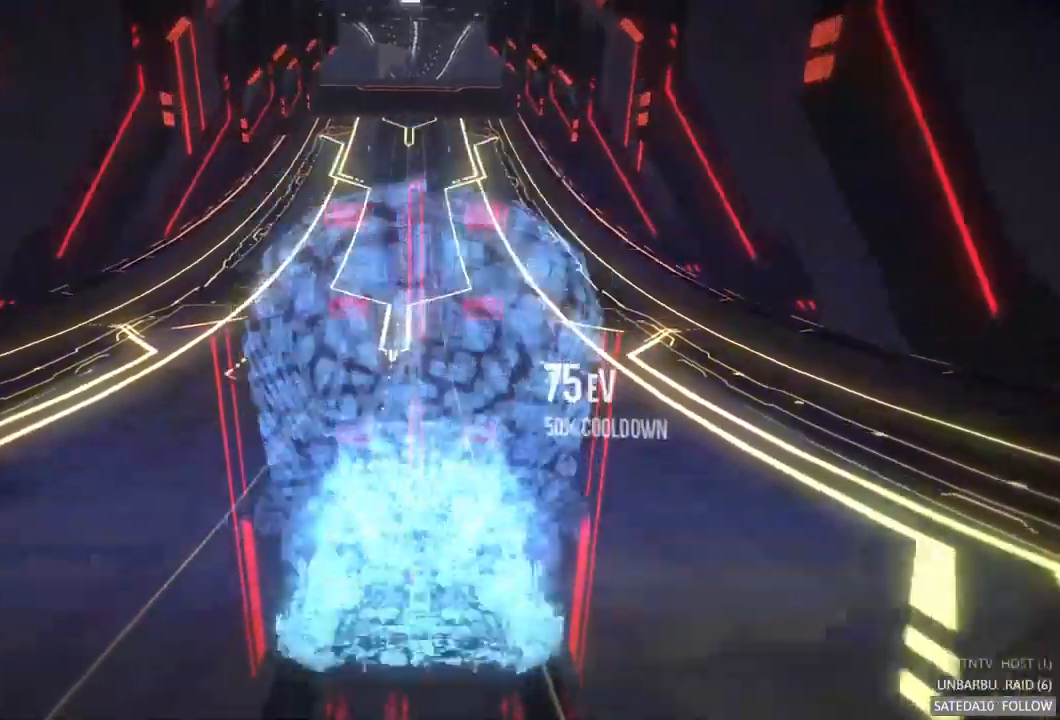
{"dt_ms": 500, "buttons": [], "left_stick": "center", "right_stick": "center", "events": []}
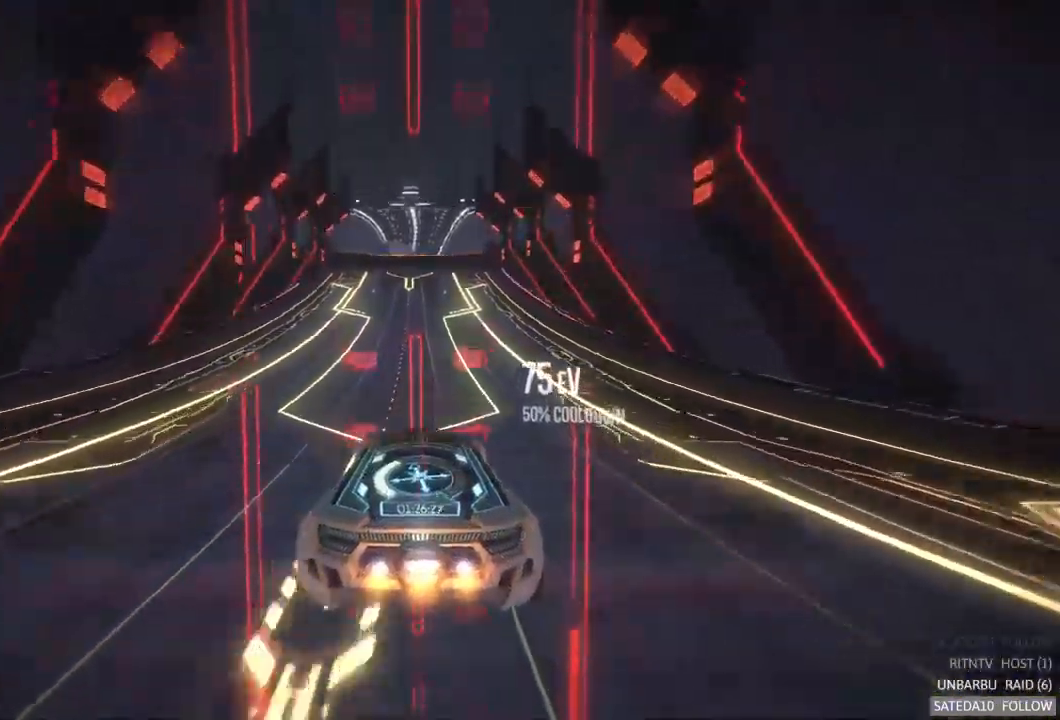
{"dt_ms": 984, "buttons": [], "left_stick": "center", "right_stick": "center"}
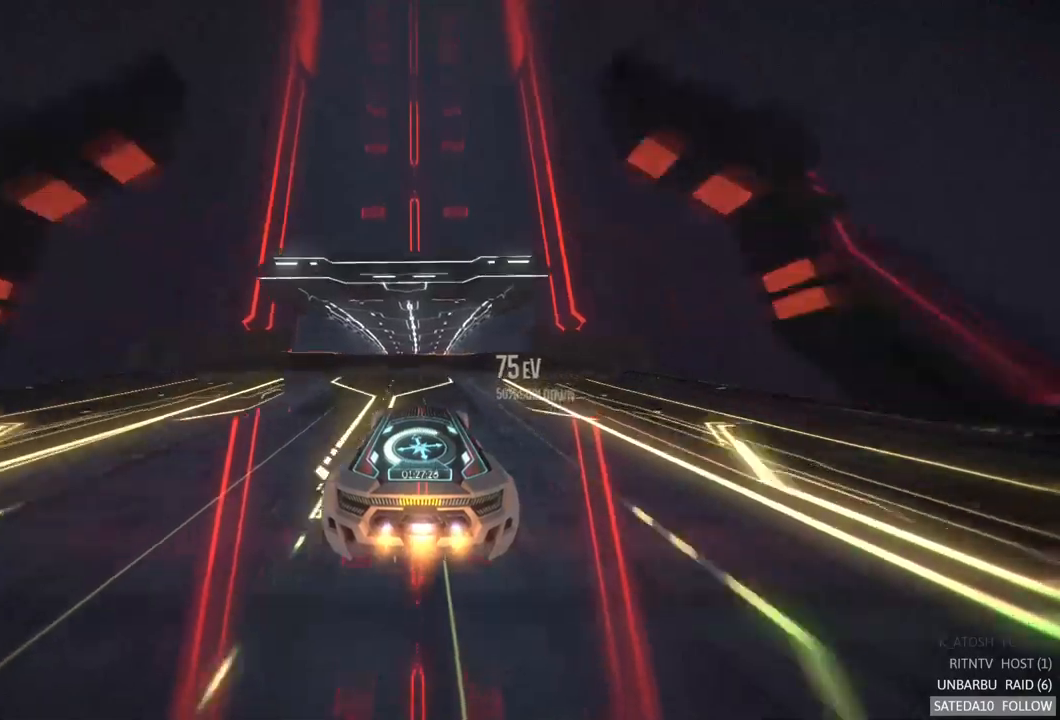
{"dt_ms": 500, "buttons": [], "left_stick": "center", "right_stick": "center", "events": [[33, "left_stick", "right"], [117, "X", "down"], [283, "X", "up"], [383, "left_stick", "center"]]}
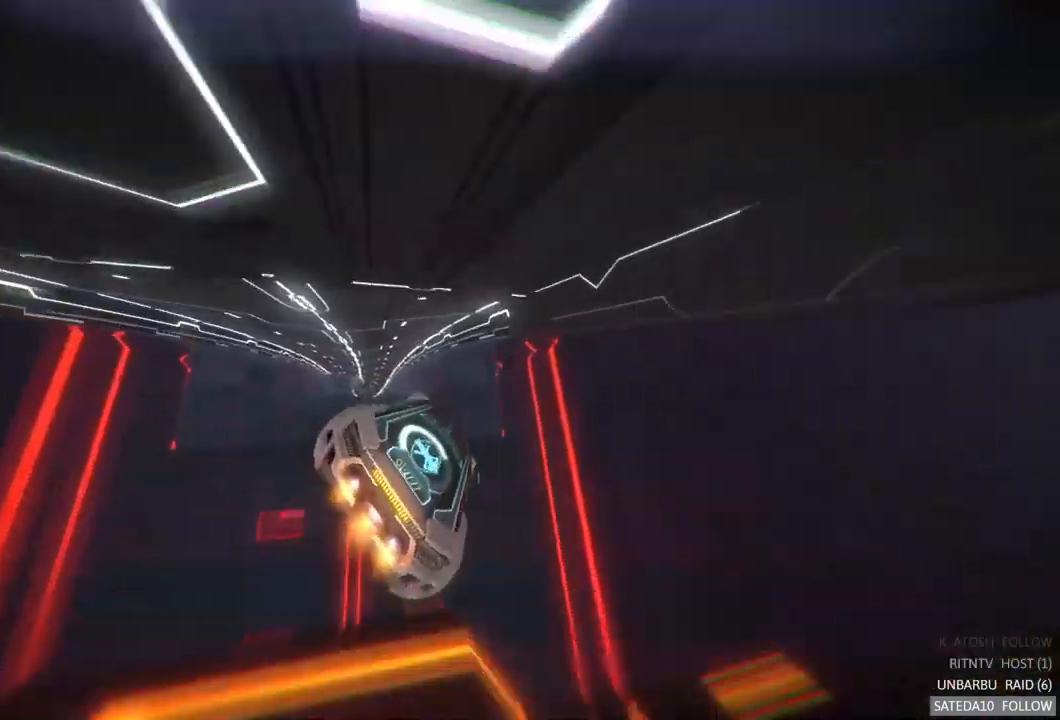
{"dt_ms": 500, "buttons": ["L1", "R2"], "left_stick": "left", "right_stick": "center", "events": [[50, "left_stick", "right"], [167, "R2", "down"], [350, "R2", "up"], [400, "left_stick", "center"], [450, "R2", "down"], [483, "L1", "down"], [483, "left_stick", "left"]]}
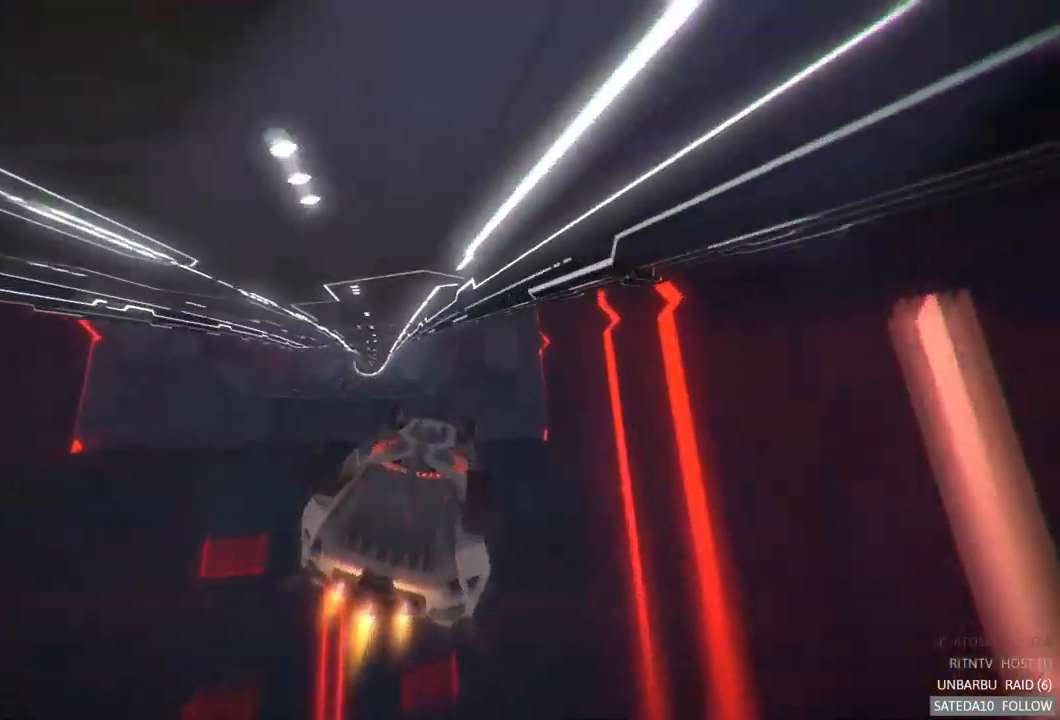
{"dt_ms": 500, "buttons": ["L1"], "left_stick": "center", "right_stick": "center"}
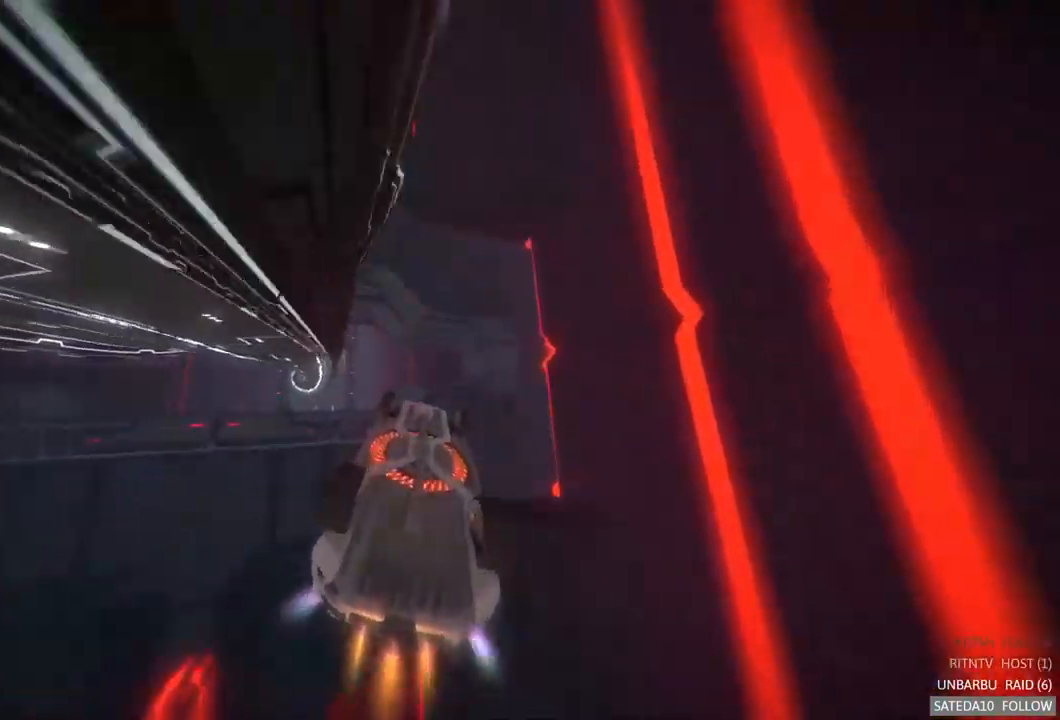
{"dt_ms": 500, "buttons": [], "left_stick": "up", "right_stick": "center", "events": [[117, "left_stick", "right"], [283, "left_stick", "center"], [383, "left_stick", "up"], [450, "L1", "up"]]}
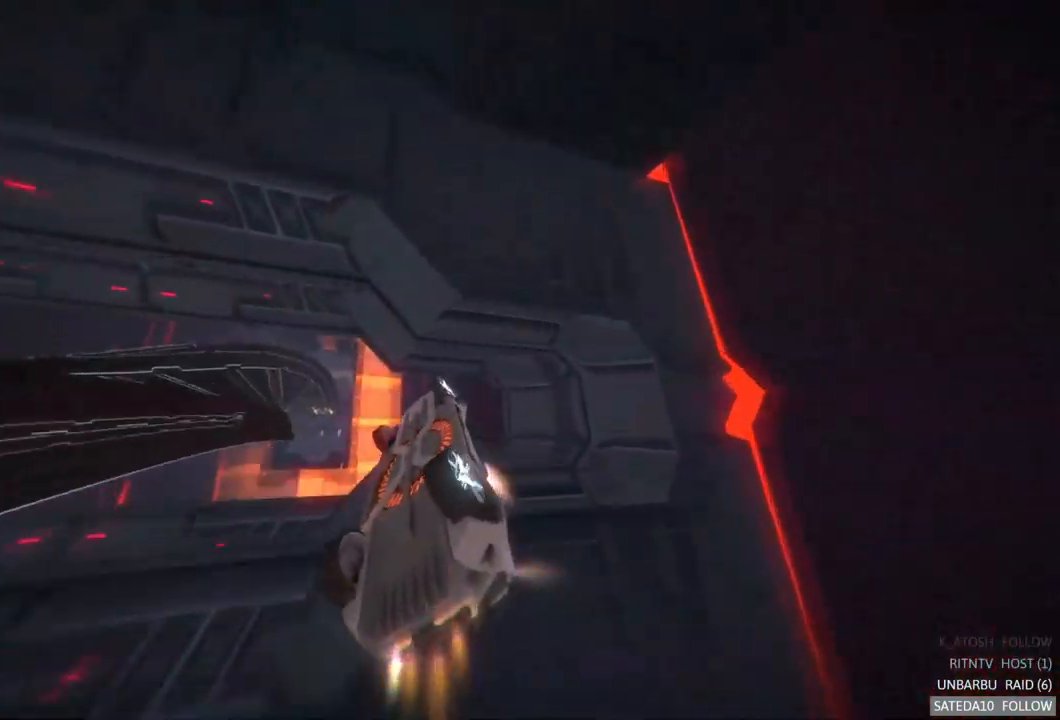
{"dt_ms": 500, "buttons": [], "left_stick": "center", "right_stick": "center", "events": [[83, "left_stick", "left"], [233, "left_stick", "down-left"], [467, "left_stick", "center"]]}
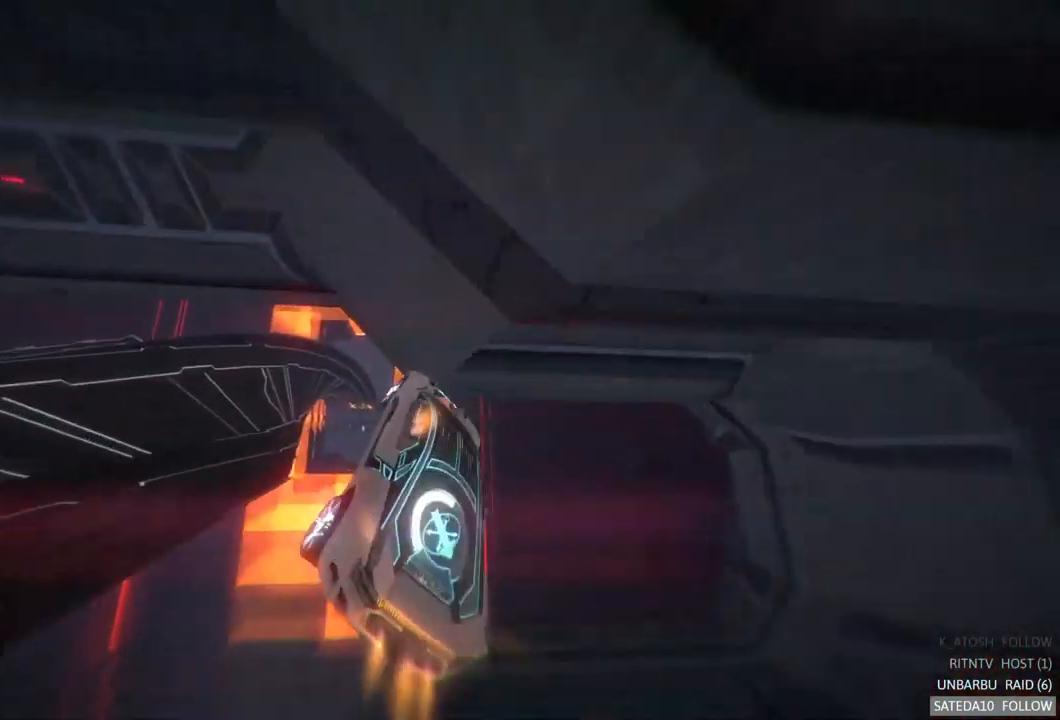
{"dt_ms": 500, "buttons": [], "left_stick": "right", "right_stick": "center", "events": [[50, "left_stick", "right"]]}
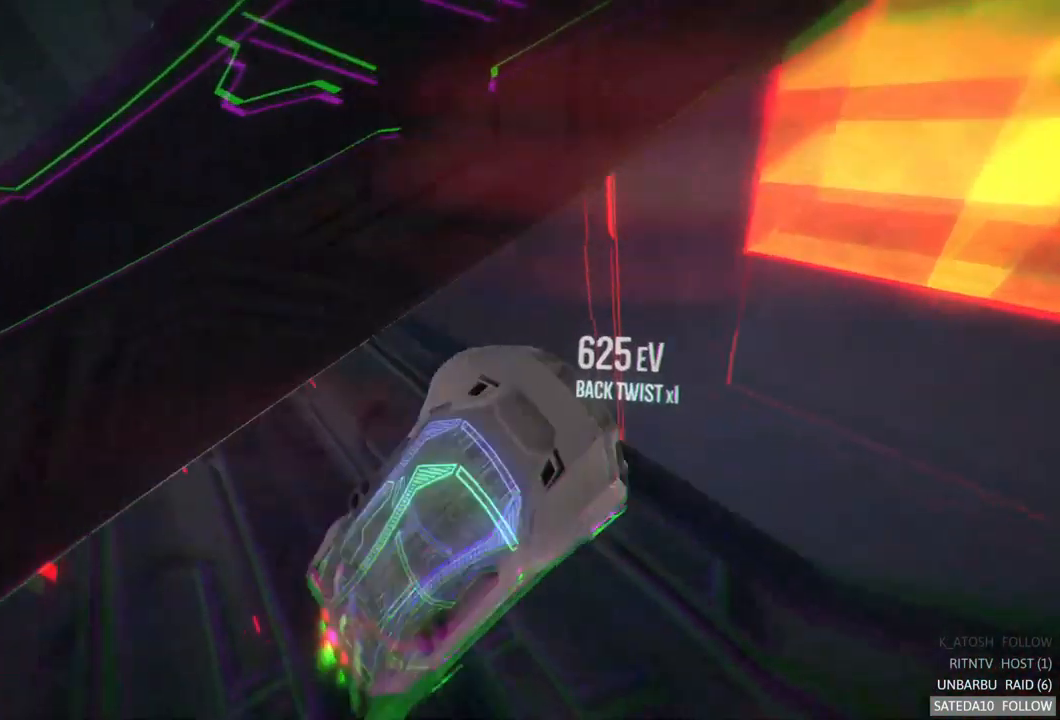
{"dt_ms": 500, "buttons": [], "left_stick": "center", "right_stick": "center", "events": [[200, "left_stick", "center"]]}